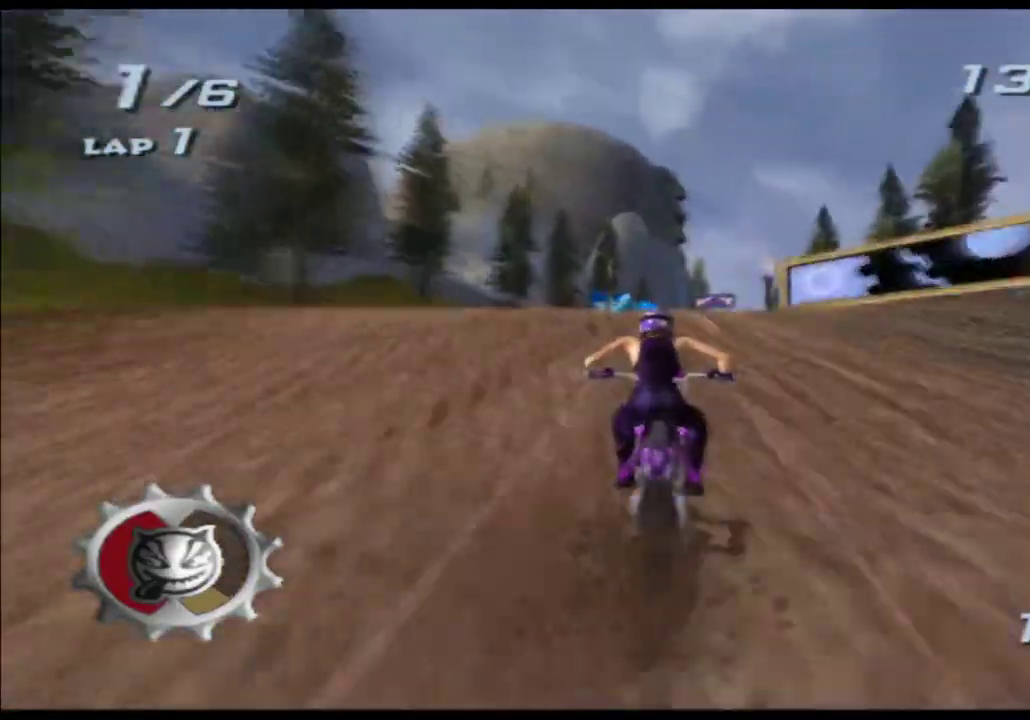
Gameplay with a controller (Xbox layout); each line is a JSON object with the inputs held at the frame after it. "events" lists button and stick changes between this image and that frame as [ms after this image, input, new state], when the widget could be followed in between. Not read: B HOME L1 L2 L3 R1 R2 R3 SELECT START Y.
{"buttons": ["A", "X"], "left_stick": "down", "right_stick": "center"}
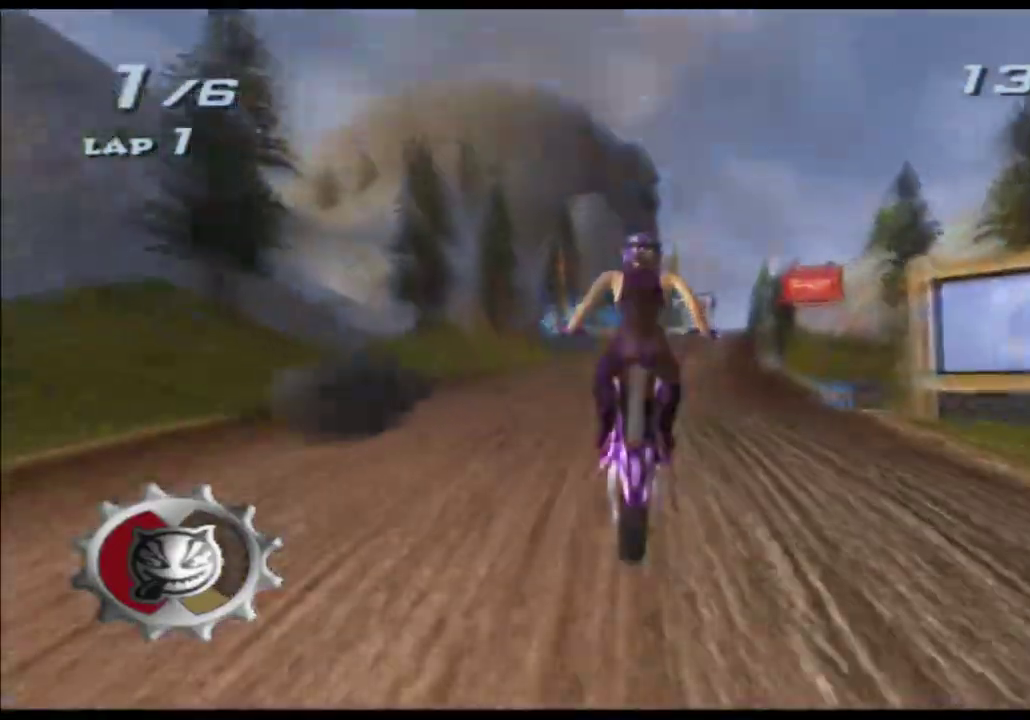
{"buttons": ["A", "X"], "left_stick": "down", "right_stick": "center"}
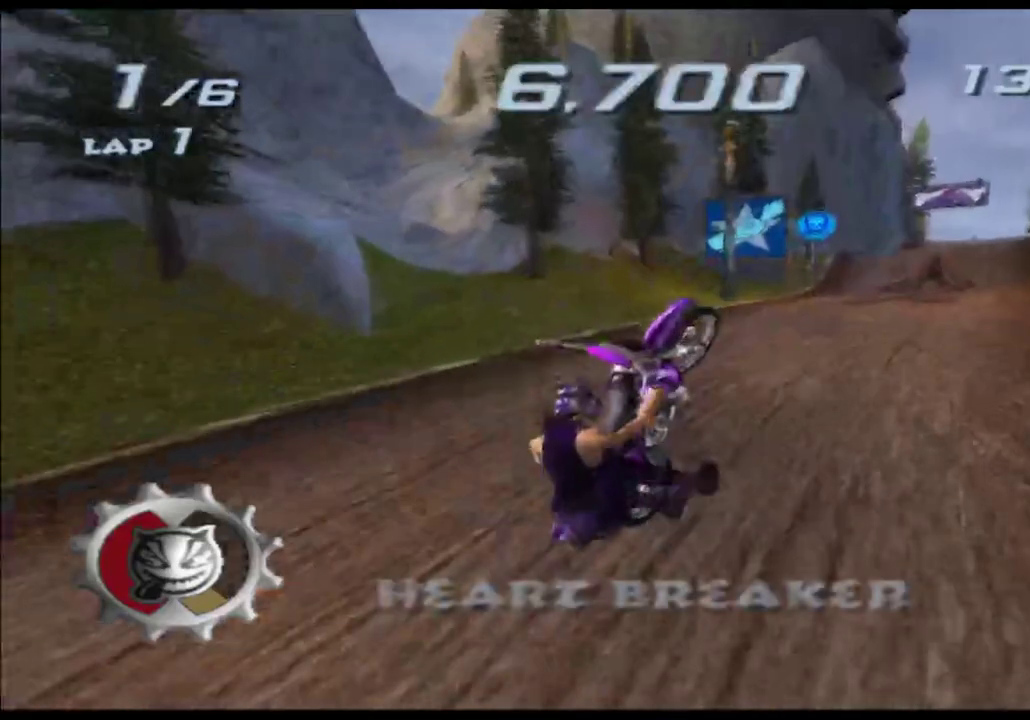
{"buttons": ["A", "X"], "left_stick": "right", "right_stick": "center"}
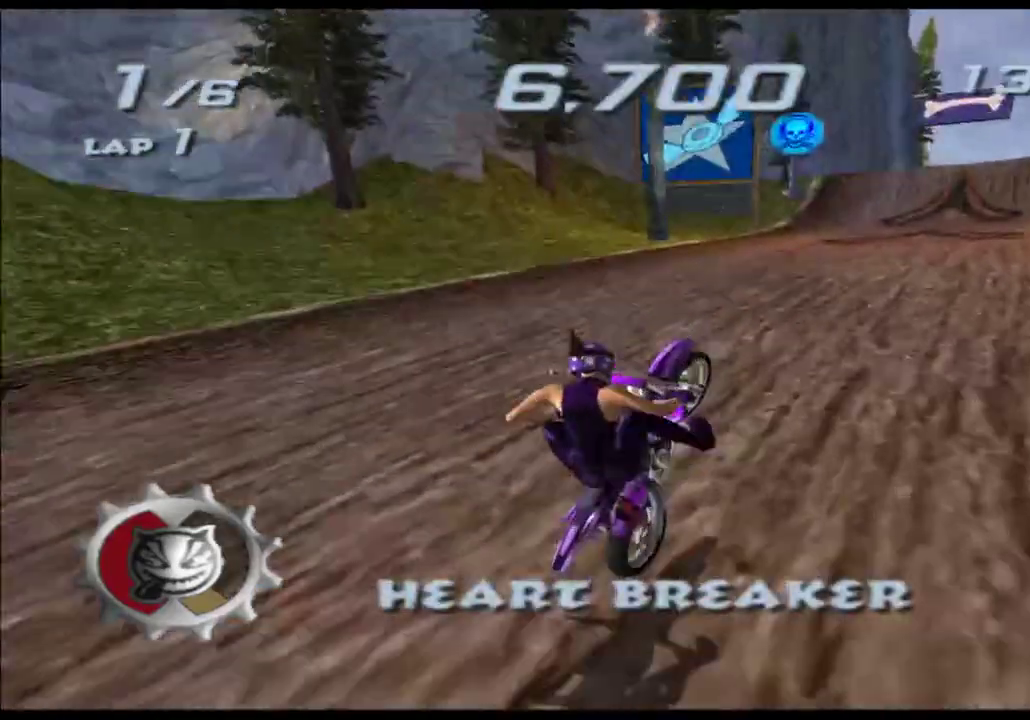
{"buttons": ["A", "X"], "left_stick": "center", "right_stick": "center"}
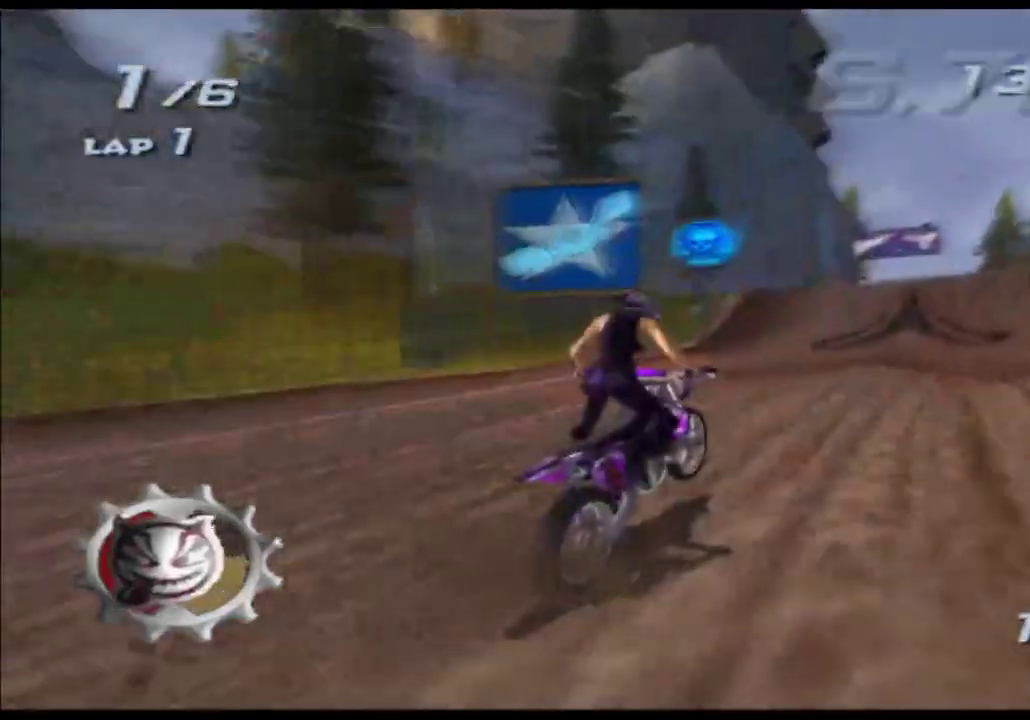
{"buttons": ["A", "X"], "left_stick": "center", "right_stick": "center", "events": [[183, "left_stick", "right"], [300, "left_stick", "center"]]}
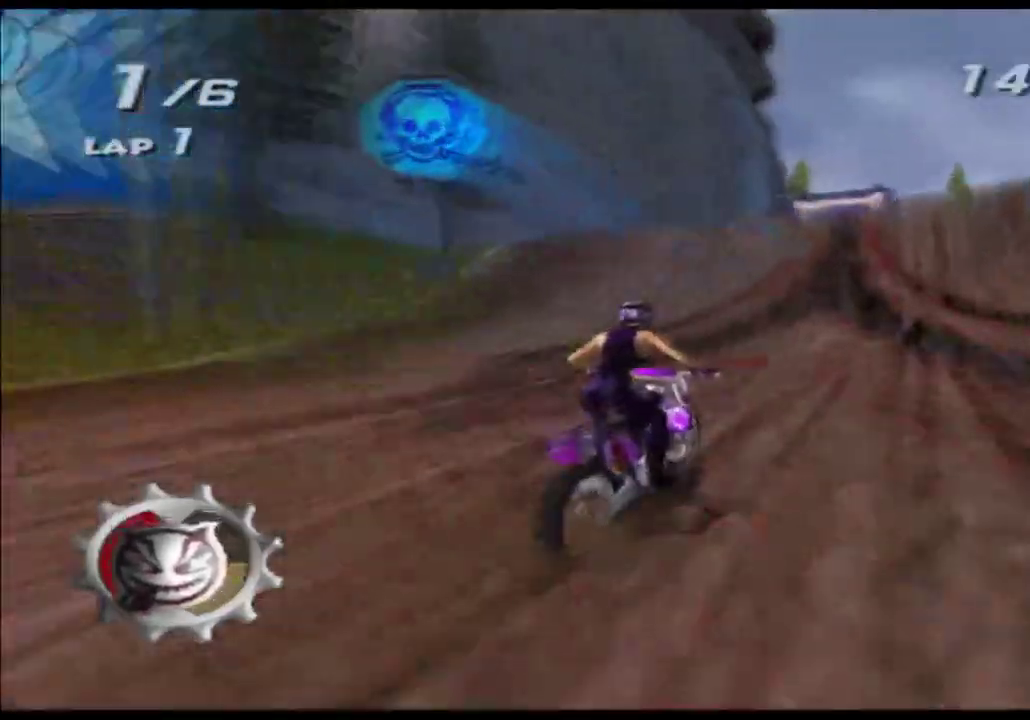
{"buttons": ["A", "X"], "left_stick": "up", "right_stick": "center"}
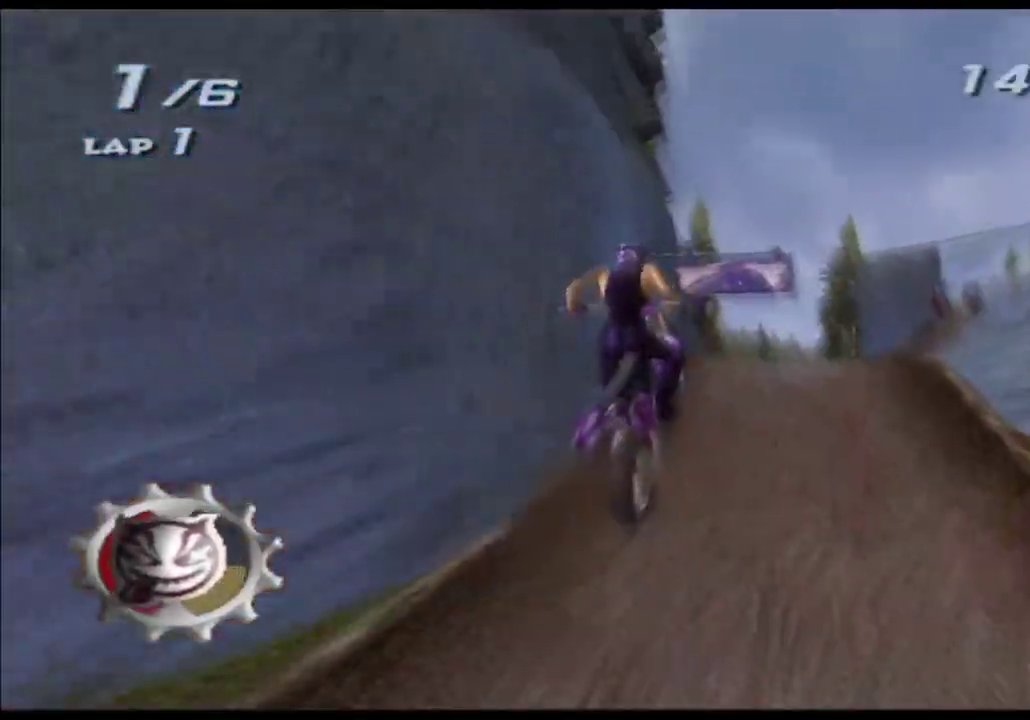
{"buttons": ["A", "X"], "left_stick": "up", "right_stick": "center", "events": [[83, "left_stick", "center"], [250, "left_stick", "up"]]}
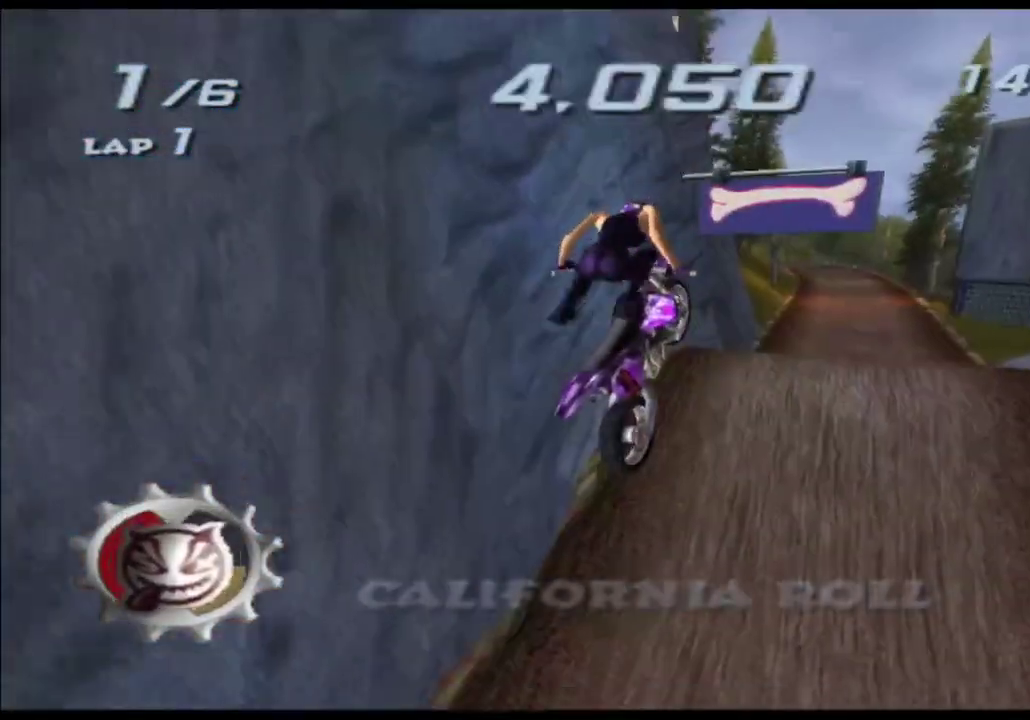
{"buttons": ["A", "X"], "left_stick": "up", "right_stick": "center", "events": [[83, "left_stick", "center"], [167, "left_stick", "up"]]}
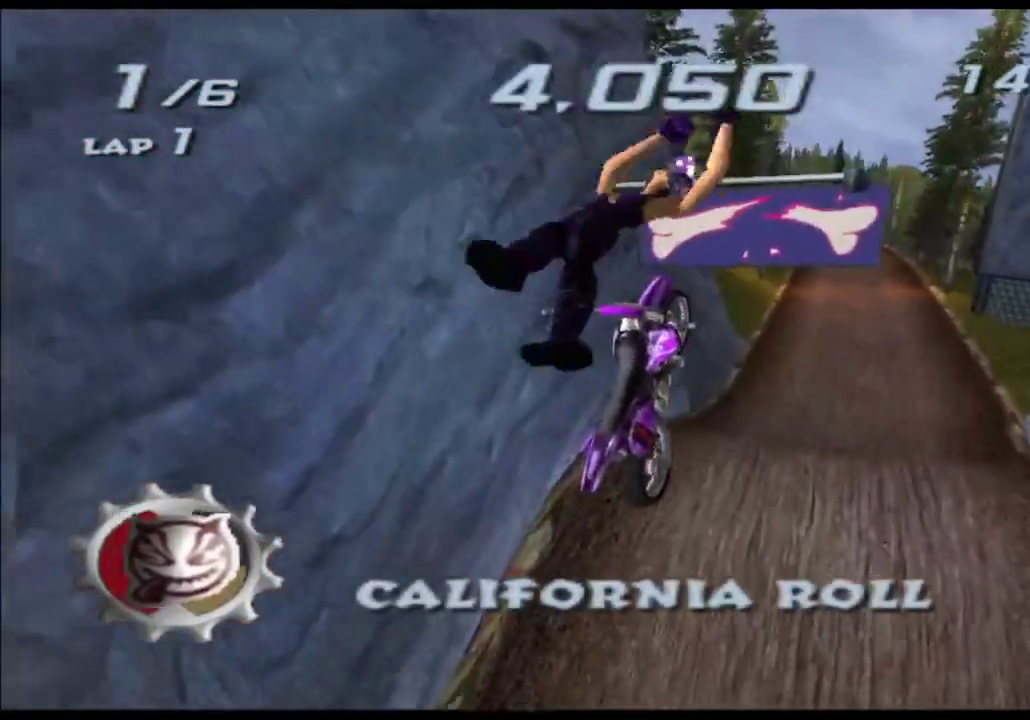
{"buttons": ["A", "X"], "left_stick": "center", "right_stick": "center", "events": [[150, "left_stick", "center"]]}
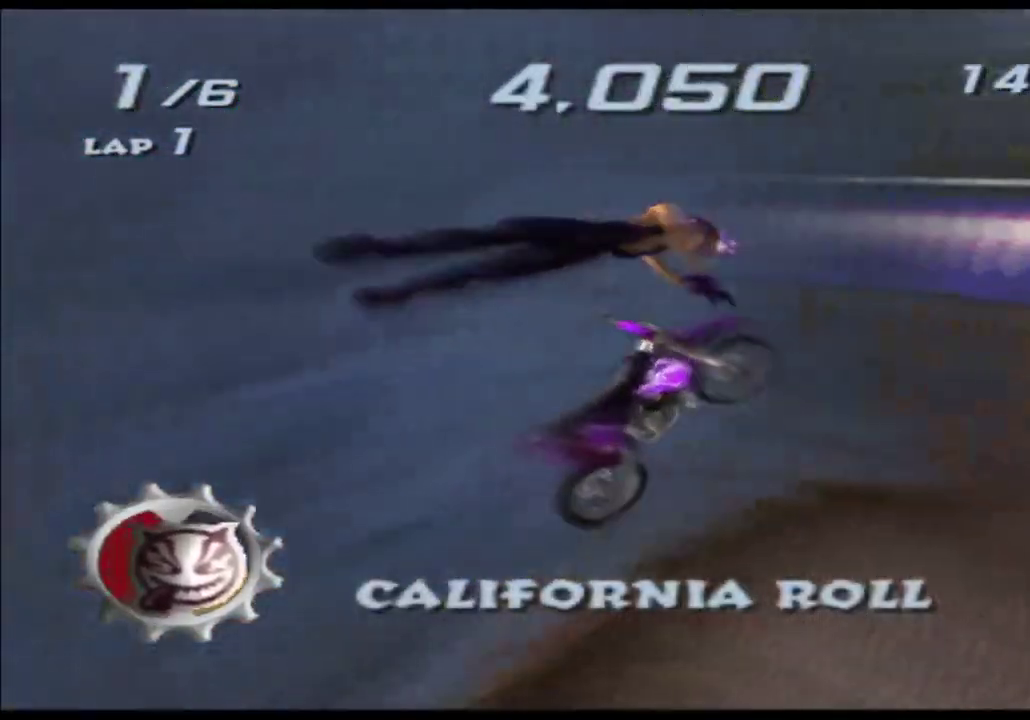
{"buttons": ["A", "X"], "left_stick": "center", "right_stick": "center"}
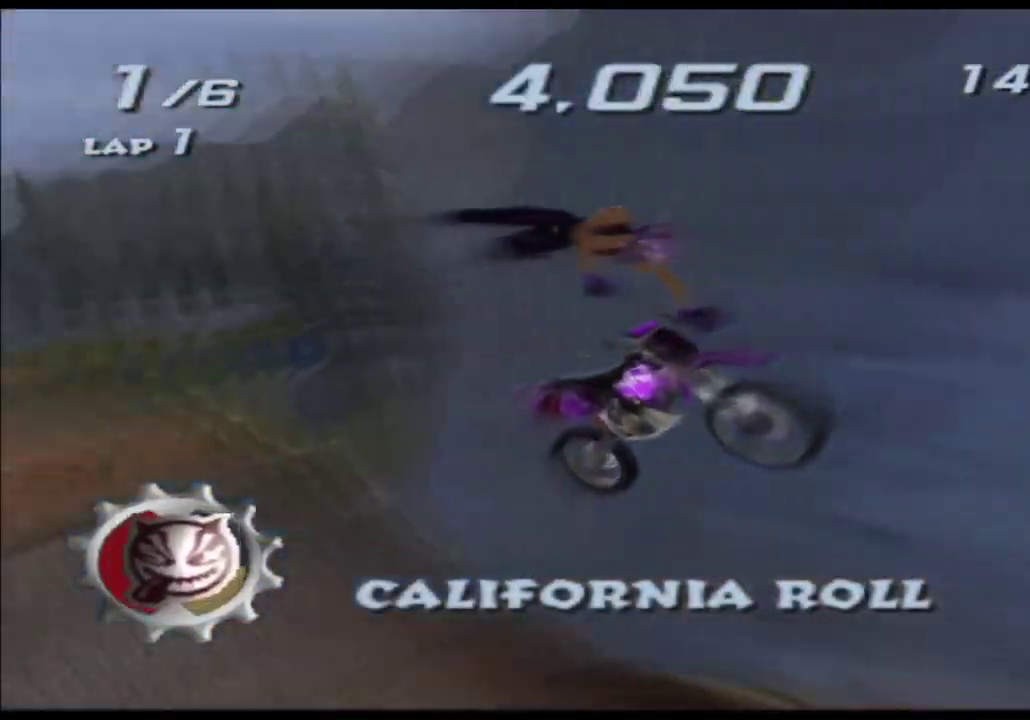
{"buttons": ["A", "X"], "left_stick": "center", "right_stick": "center"}